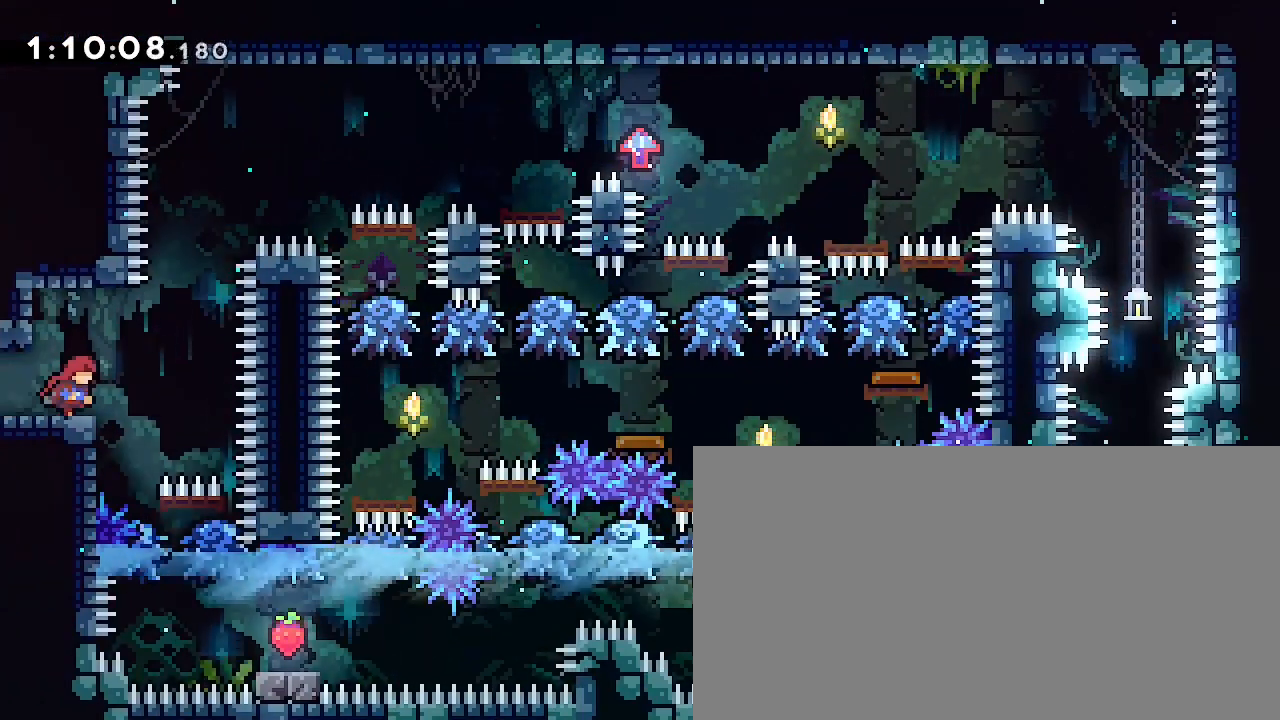
Gameplay with a controller (Xbox layout); each line is a JSON object with the inputs held at the frame after it (dt_ms = milliseconds from this image to that frame). "events" lists button and stick changes between this image and that frame as [ms after this image, input, new state], when the widget could be followed in between. Not read: DPAD_DOWN DPAD_UP L1 L2 R1 R2 SELECT START X Y.
{"dt_ms": 500, "buttons": [], "left_stick": "center", "right_stick": "center", "events": [[33, "left_stick", "center"], [400, "left_stick", "left"], [467, "left_stick", "center"]]}
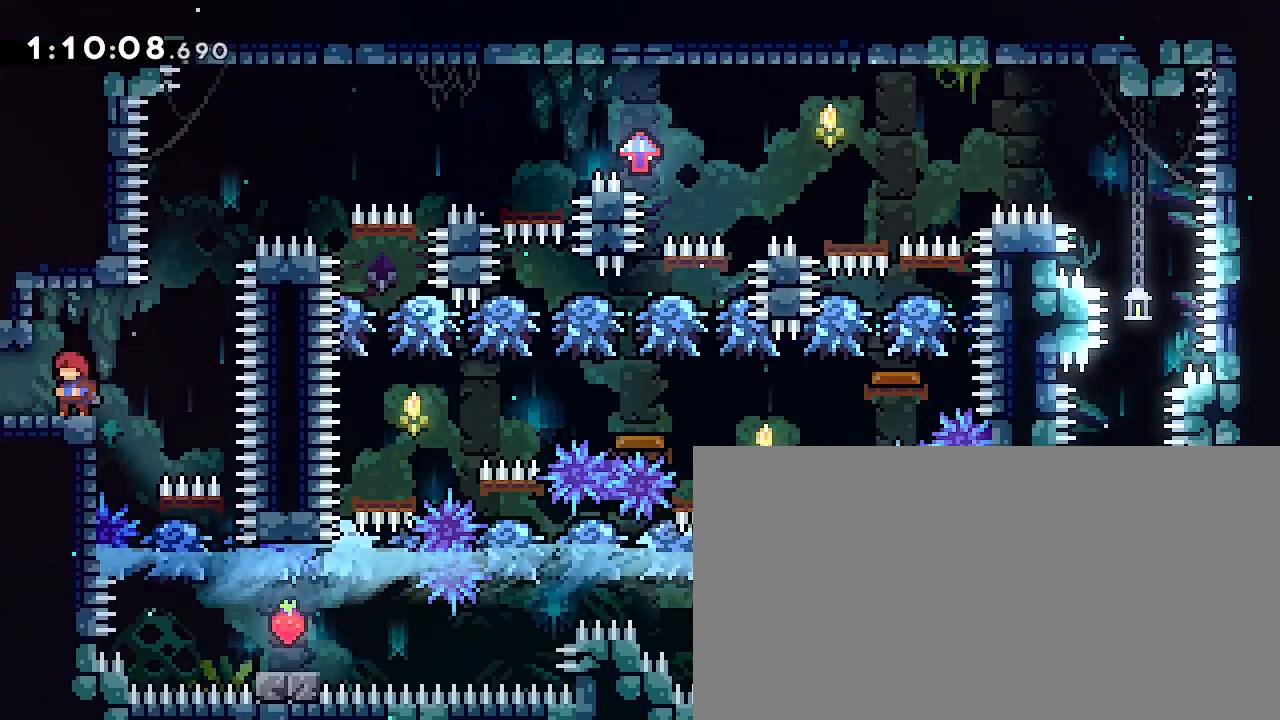
{"dt_ms": 500, "buttons": [], "left_stick": "center", "right_stick": "center", "events": []}
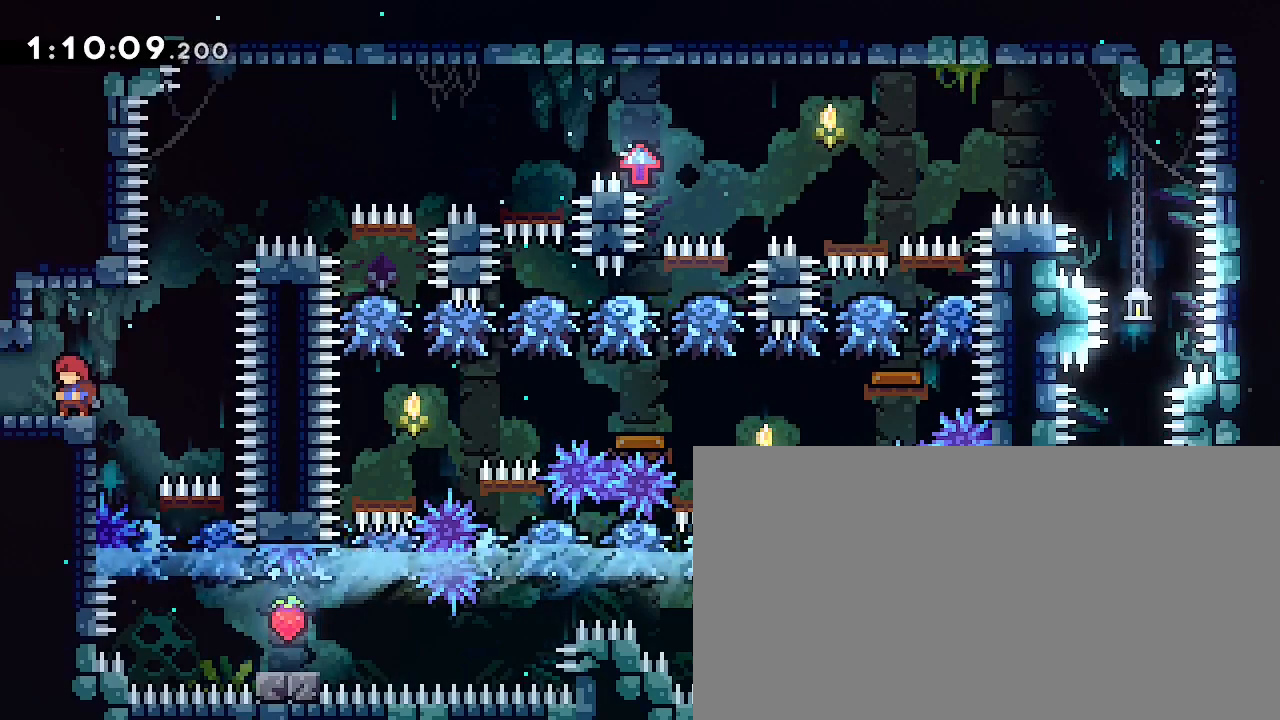
{"dt_ms": 1000, "buttons": ["A"], "left_stick": "center", "right_stick": "center"}
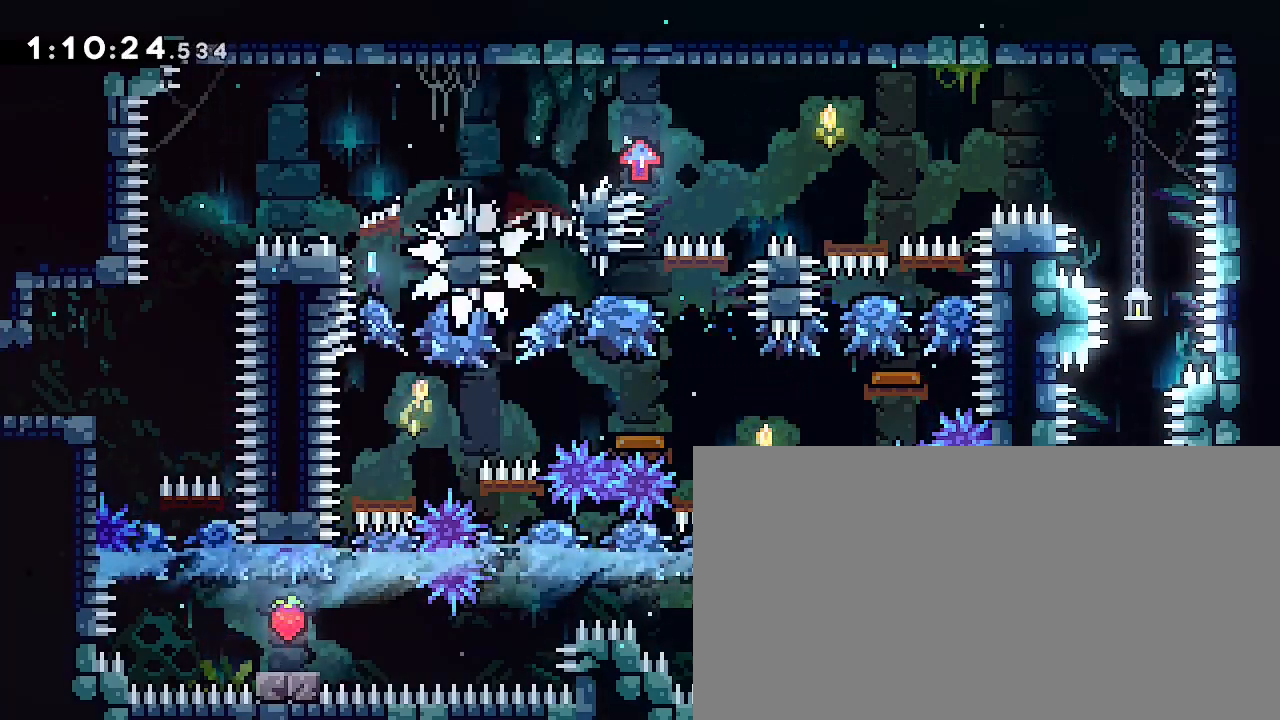
{"dt_ms": 500, "buttons": [], "left_stick": "center", "right_stick": "center", "events": [[67, "B", "down"], [67, "L3", "down"], [233, "L3", "up"], [267, "A", "up"], [400, "B", "up"]]}
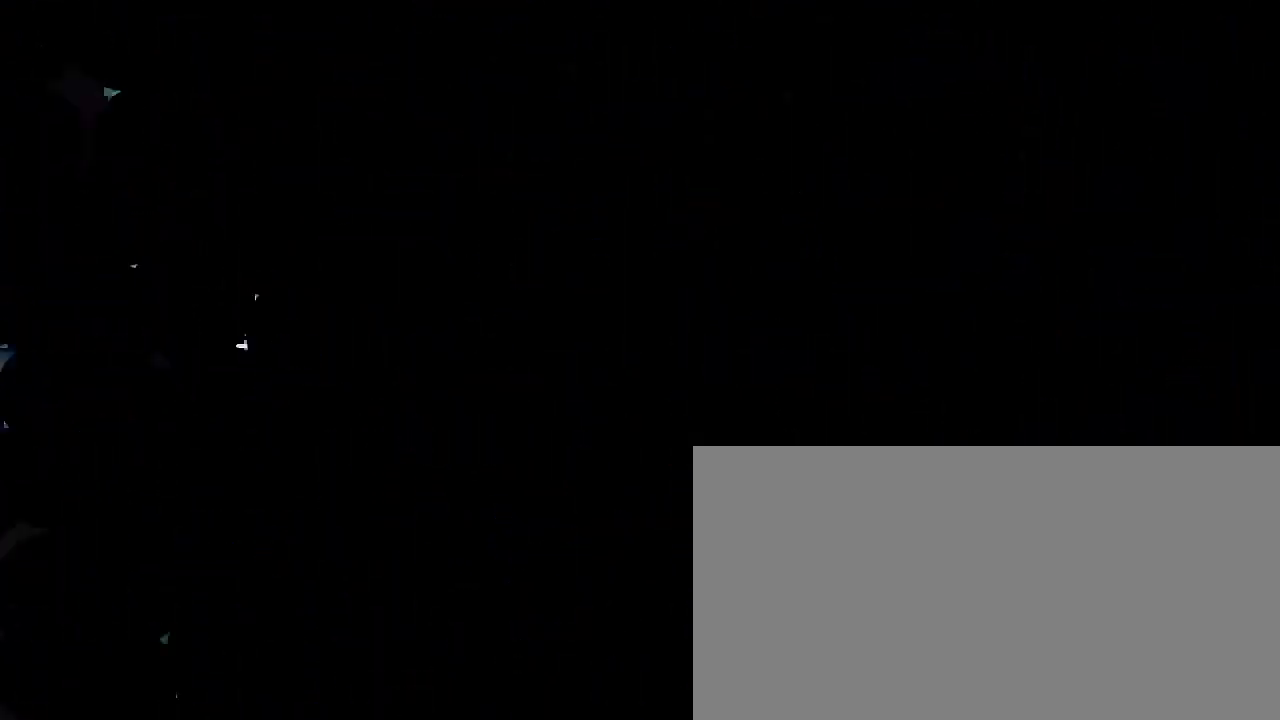
{"dt_ms": 500, "buttons": [], "left_stick": "center", "right_stick": "center", "events": []}
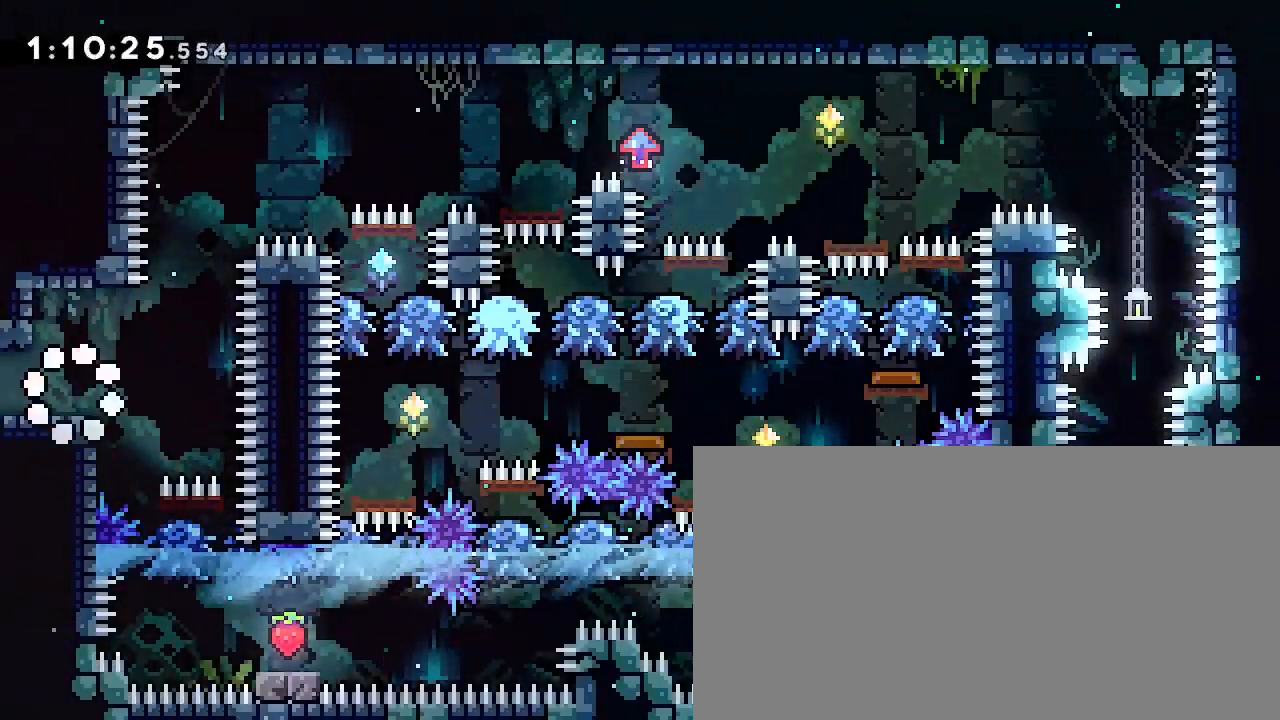
{"dt_ms": 1000, "buttons": [], "left_stick": "center", "right_stick": "up"}